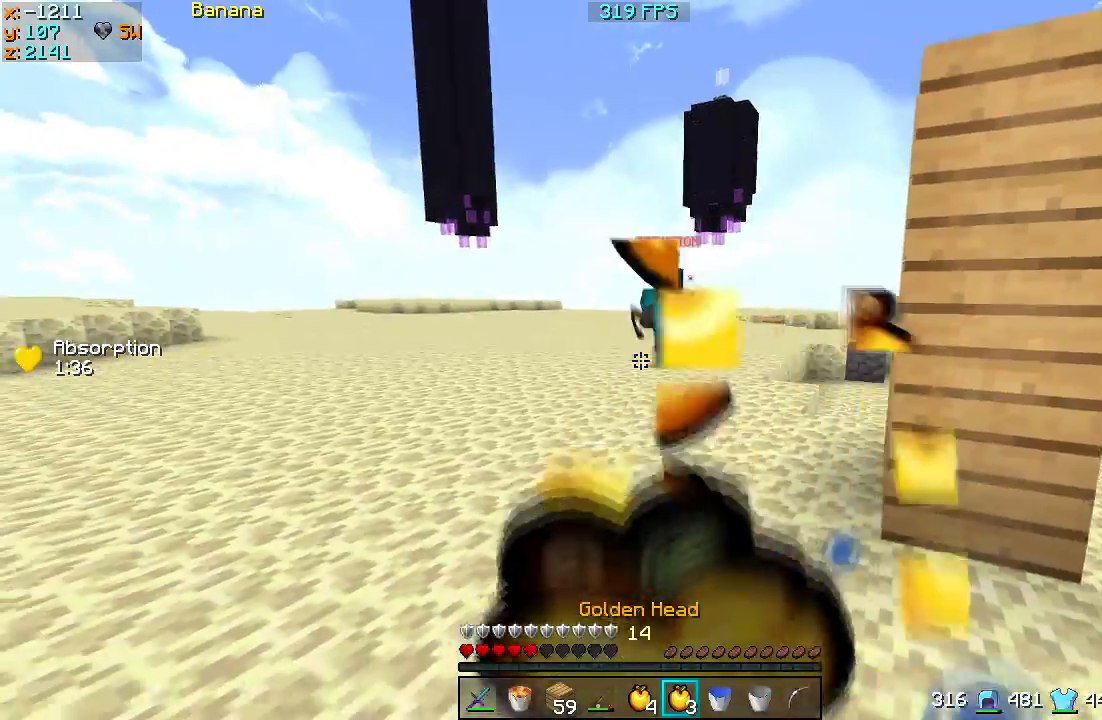
Gameplay with keyboard; each line is a JSON object with the keys held at the frame after it. "events" lists presses ("down") and releases ("up") of "a", "d", "s" and "w" between this image and that frame as [ms after this image, input, new state], when the widget could be followed in between. No other keys are recorded. Mouse input is not recorded.
{"keys": ["d"], "events": [[233, "d", "down"], [300, "a", "up"], [433, "s", "up"]]}
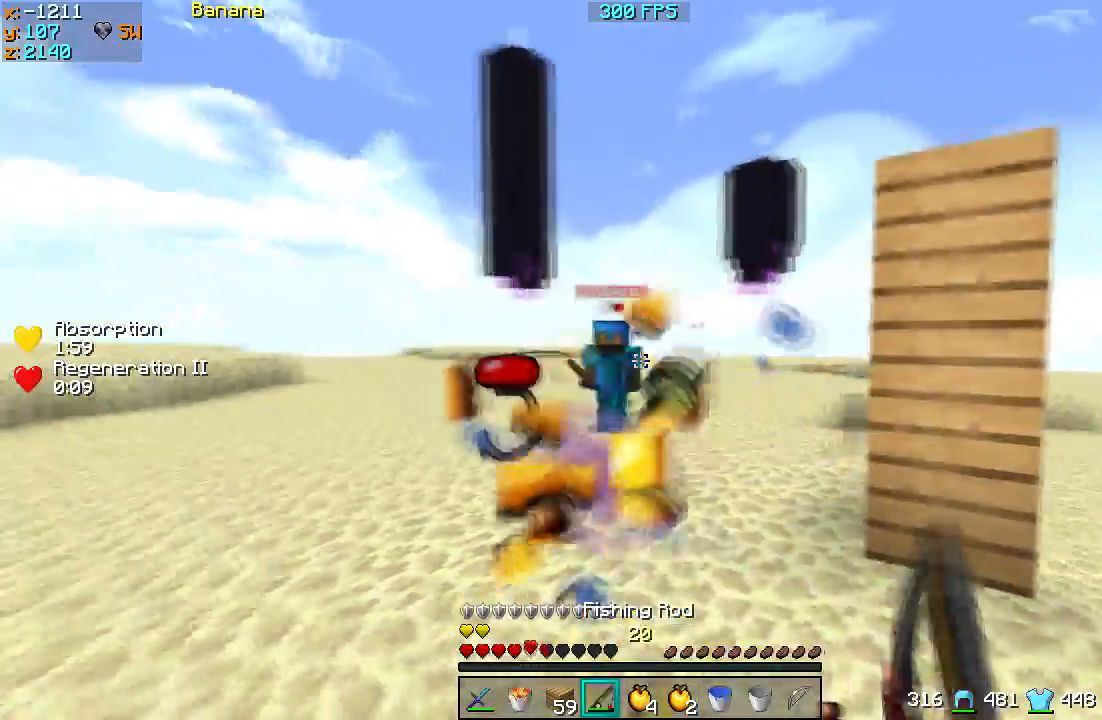
{"keys": ["a", "w"], "events": [[133, "a", "down"], [133, "w", "down"], [233, "d", "up"]]}
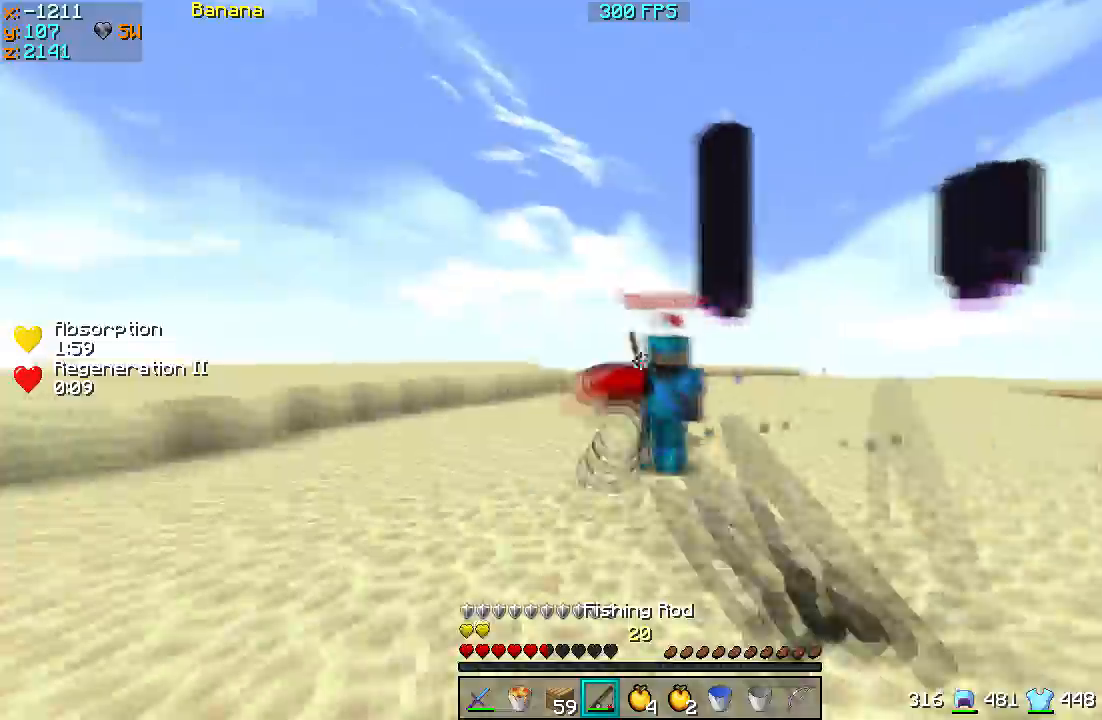
{"keys": [], "events": [[200, "a", "up"], [333, "a", "down"], [333, "w", "up"], [400, "a", "up"], [433, "d", "down"], [433, "s", "down"], [500, "d", "up"], [500, "s", "up"]]}
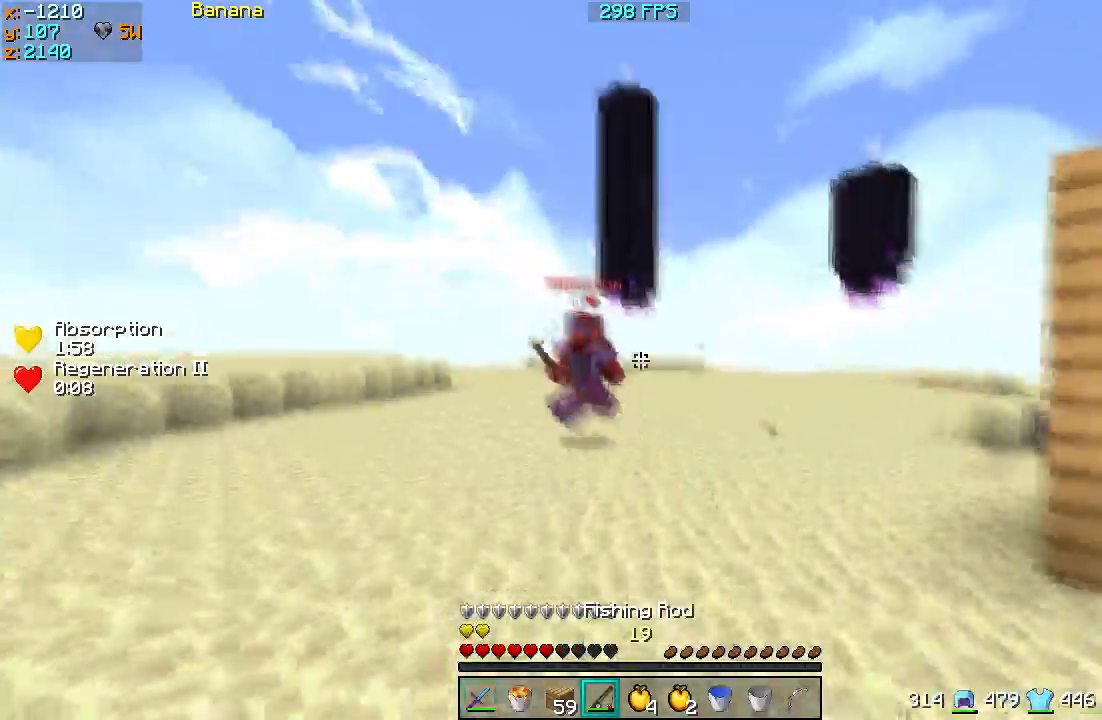
{"keys": ["w"], "events": [[33, "d", "down"], [67, "w", "down"], [333, "d", "up"]]}
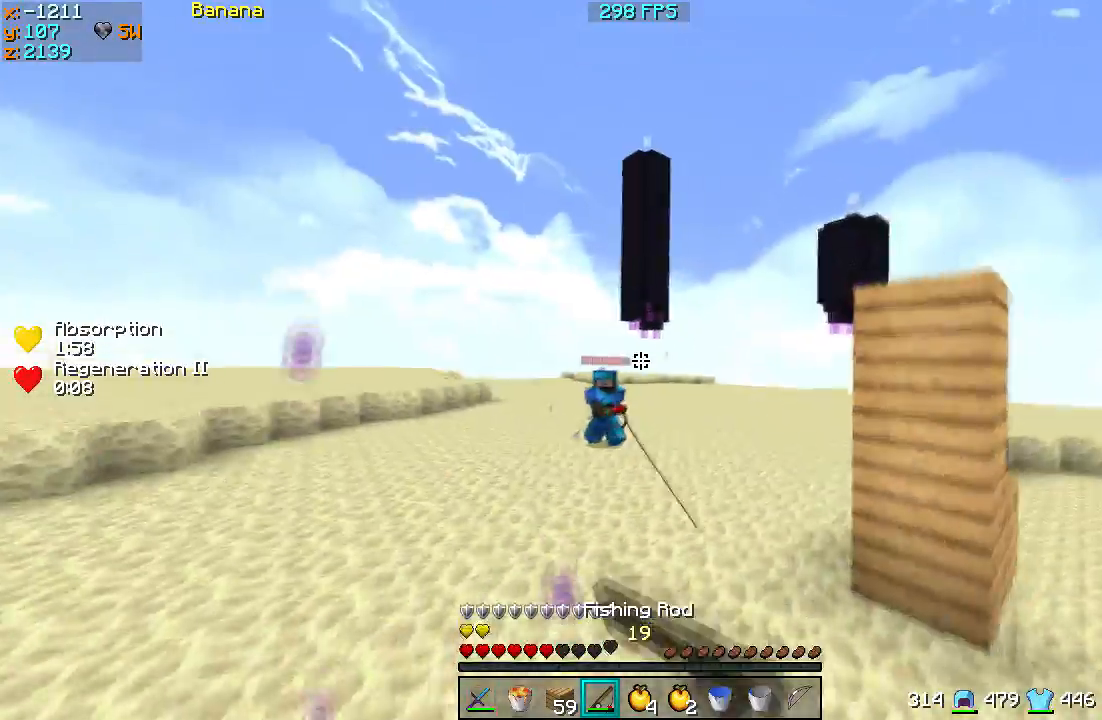
{"keys": ["d", "w"], "events": [[433, "d", "down"]]}
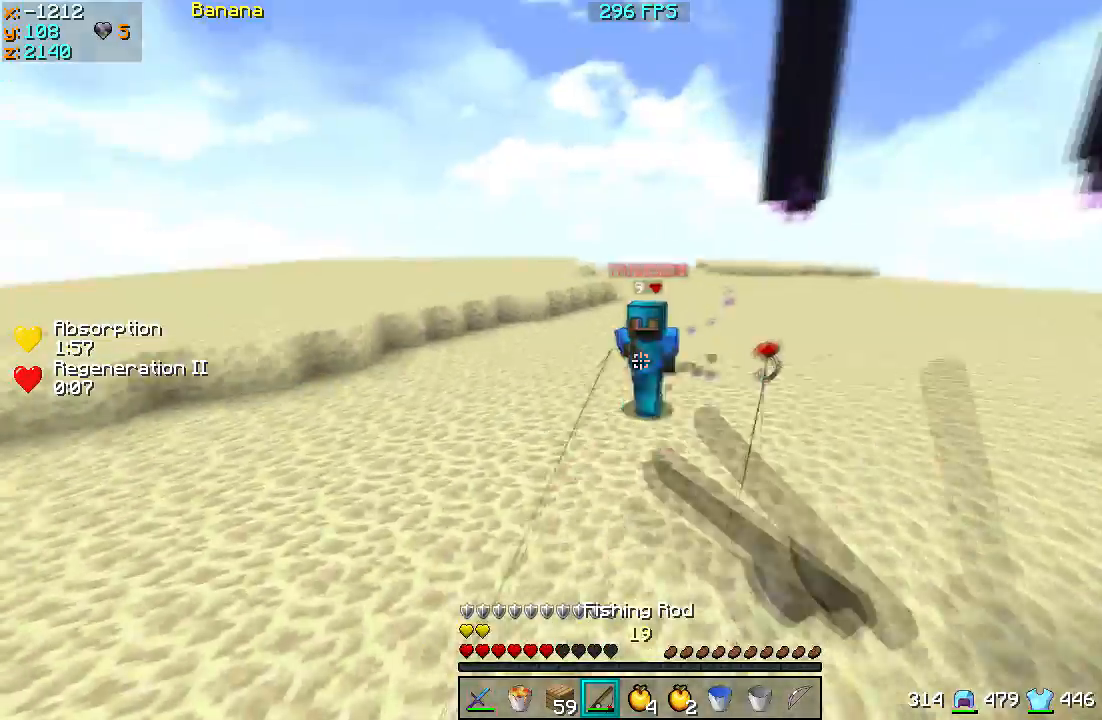
{"keys": [], "events": [[233, "d", "up"], [400, "w", "up"]]}
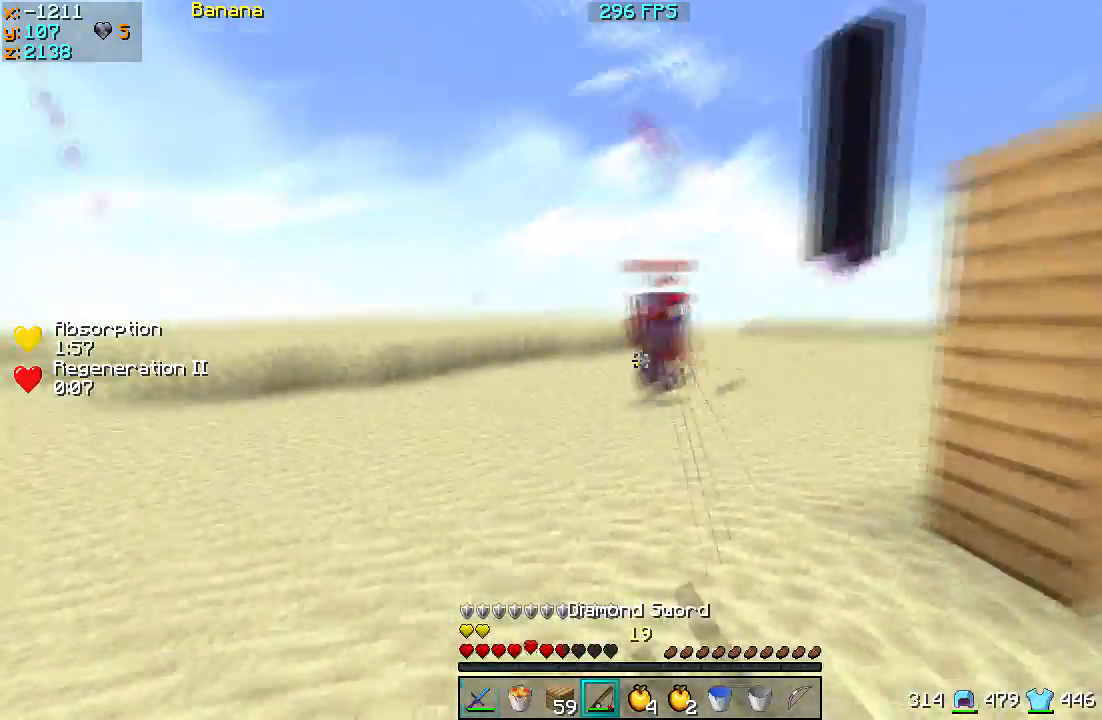
{"keys": ["a", "w"], "events": [[33, "a", "down"], [33, "d", "down"], [133, "d", "up"], [200, "w", "down"]]}
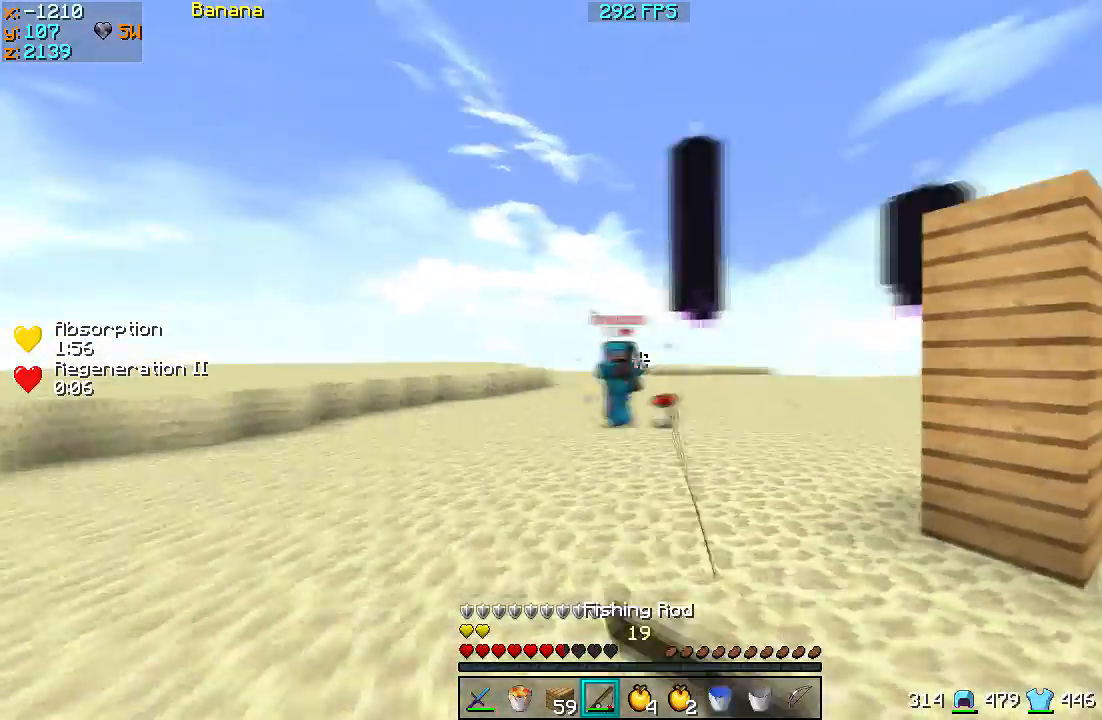
{"keys": ["a", "w"], "events": []}
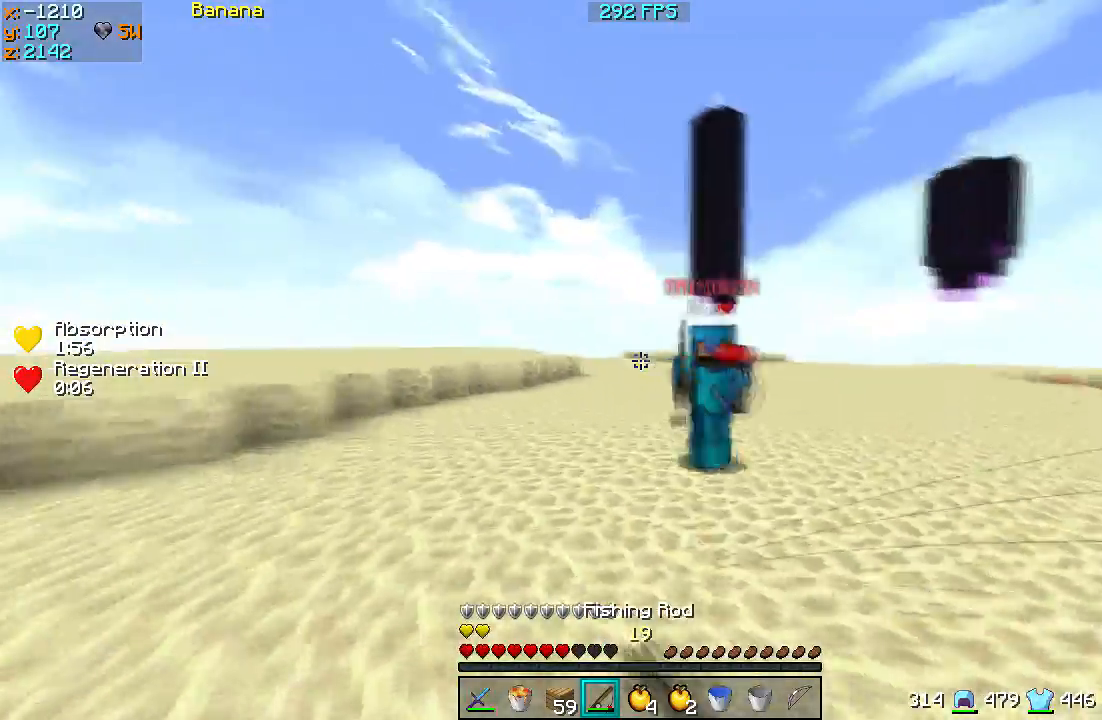
{"keys": ["w"], "events": [[200, "a", "up"]]}
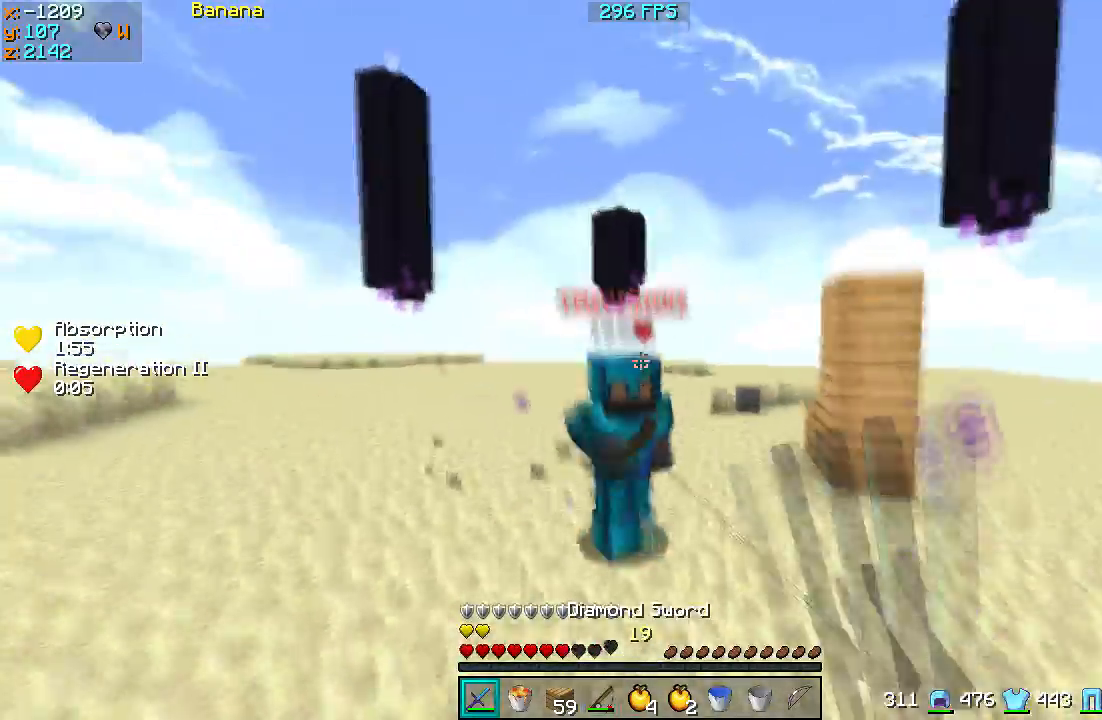
{"keys": ["a", "w"], "events": [[433, "a", "down"]]}
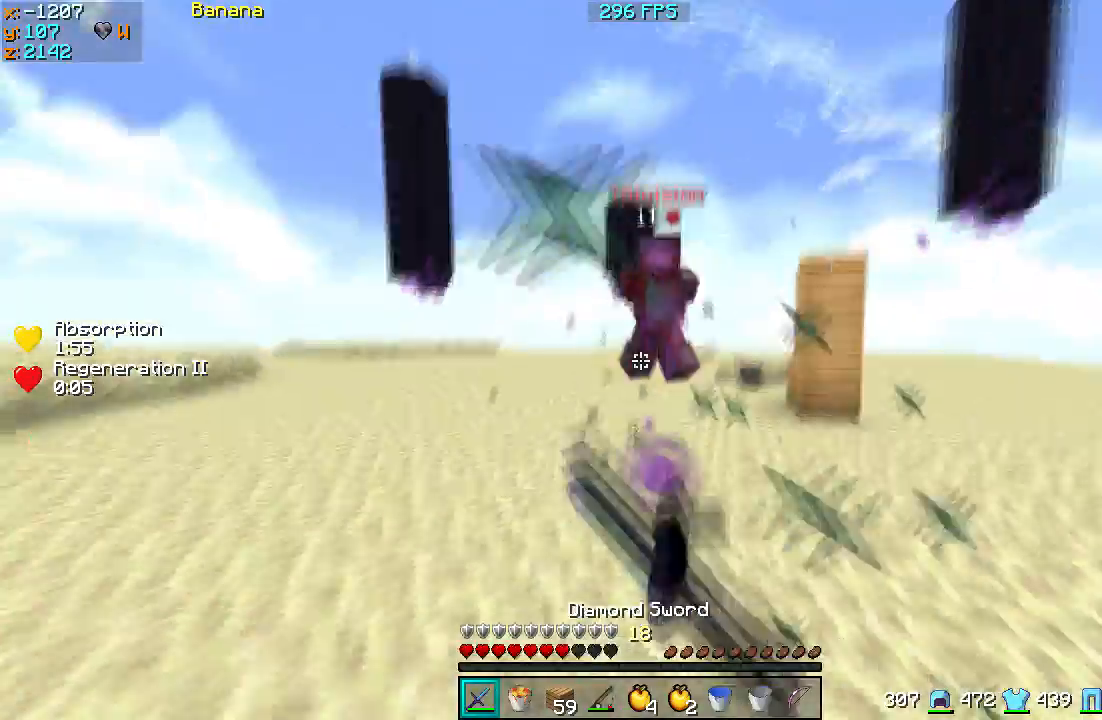
{"keys": ["a", "w"], "events": []}
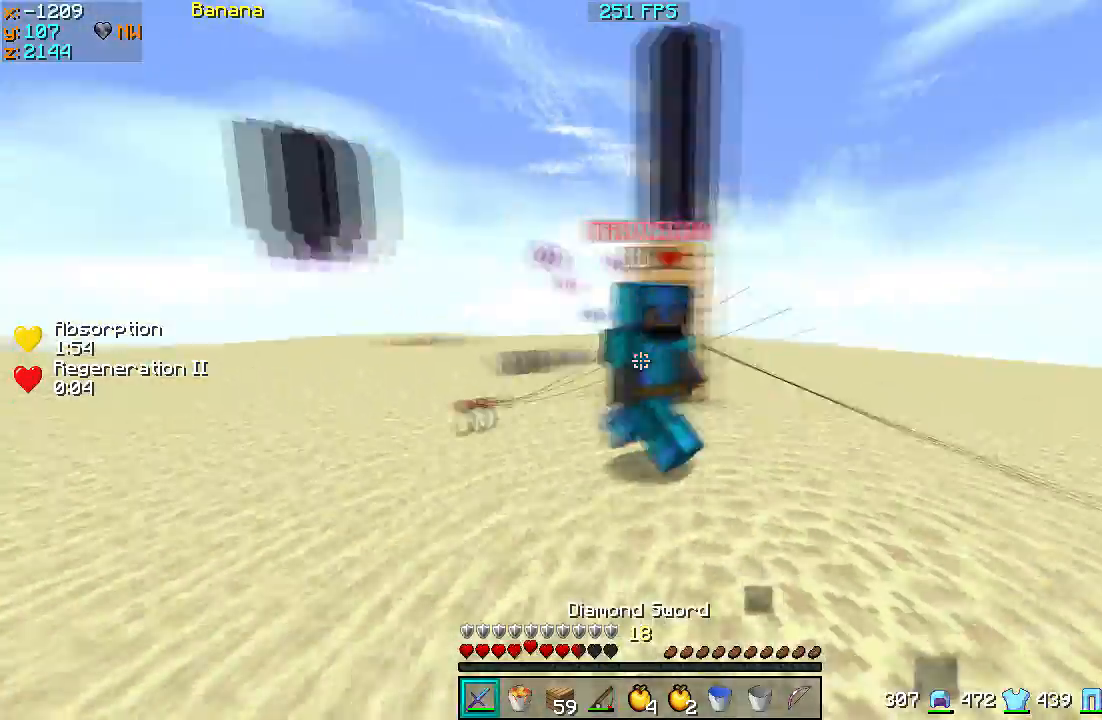
{"keys": ["w"], "events": [[33, "a", "up"]]}
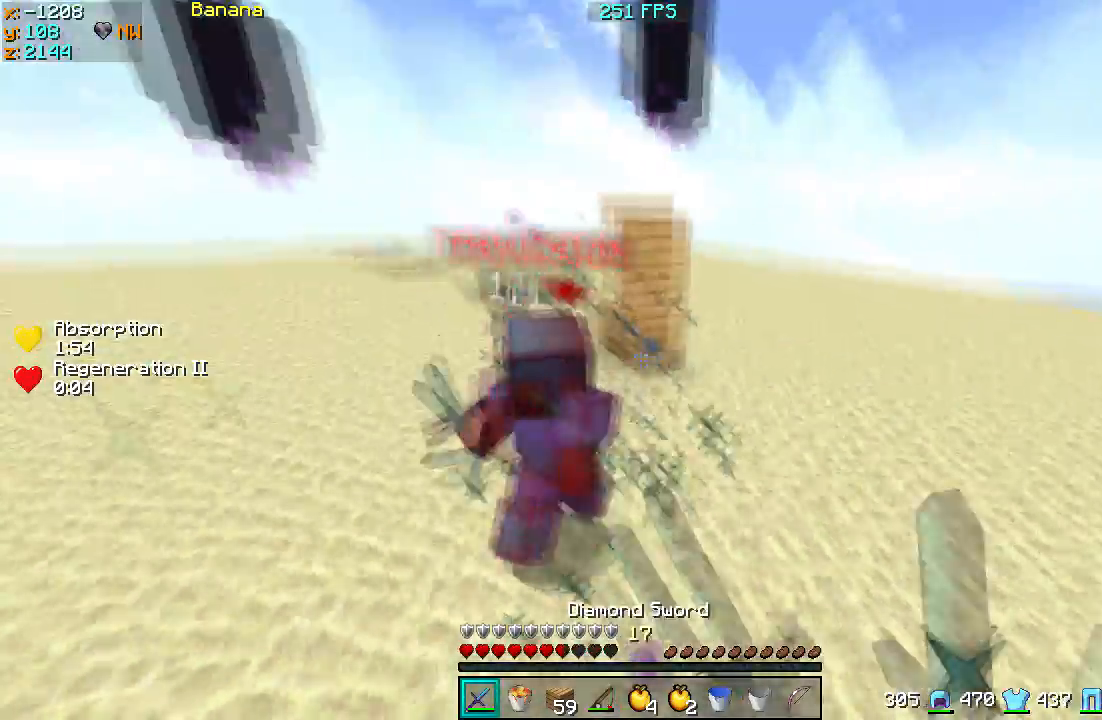
{"keys": ["s"], "events": [[233, "w", "up"], [300, "s", "down"]]}
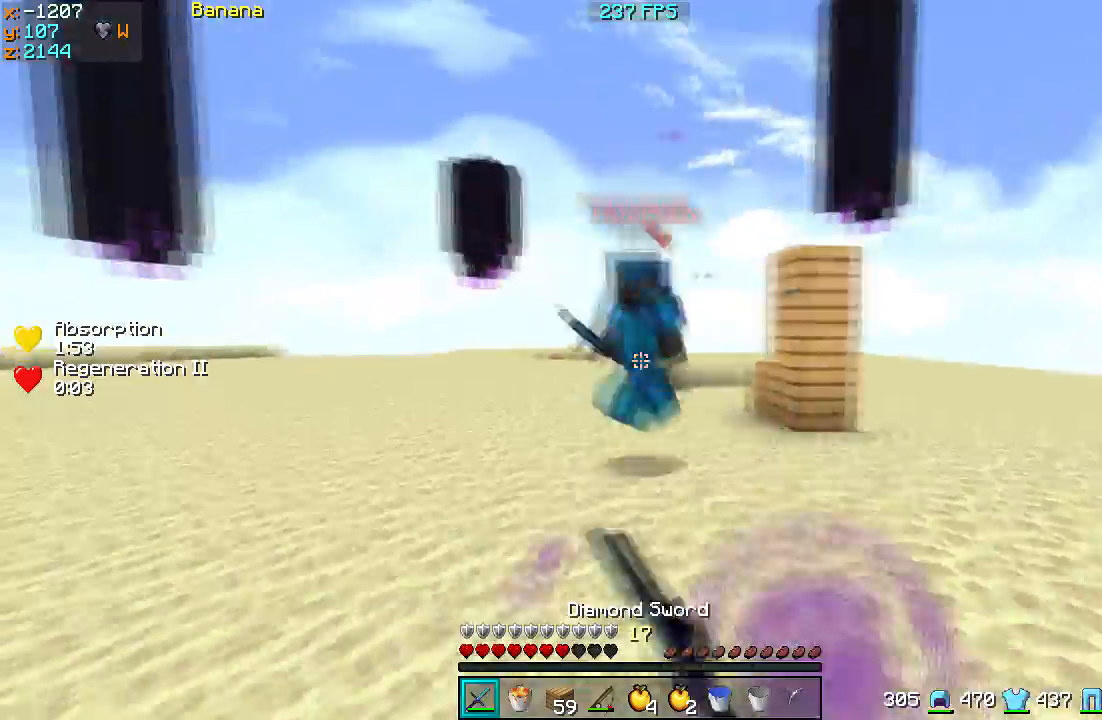
{"keys": ["d", "s"], "events": [[400, "d", "down"]]}
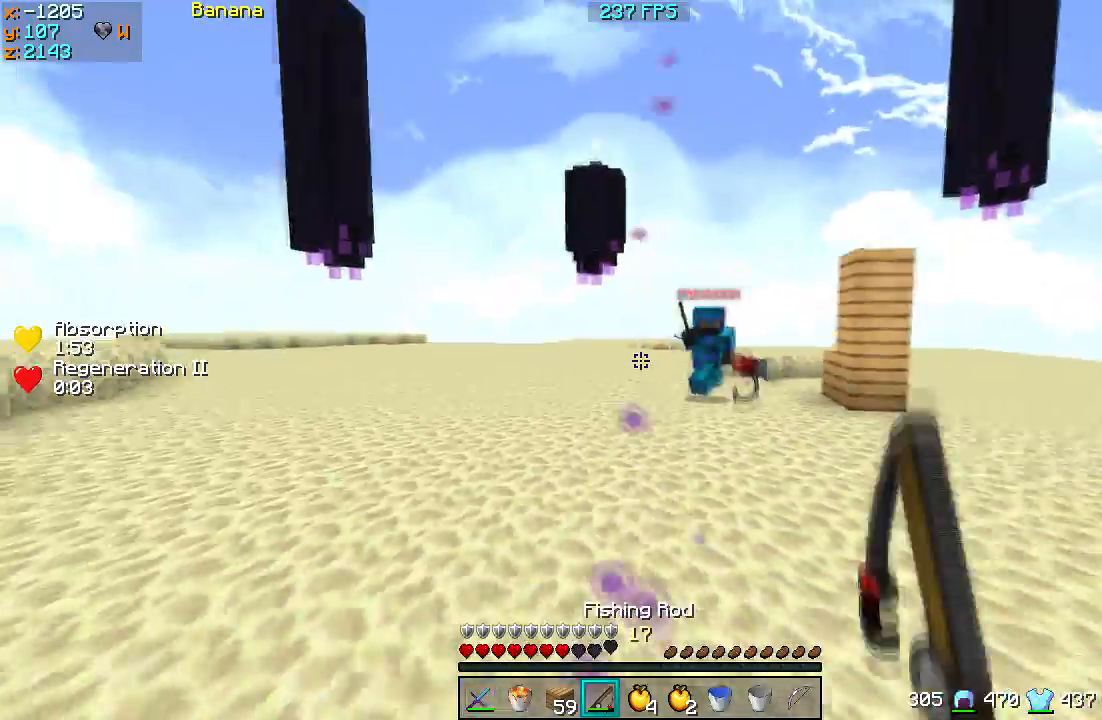
{"keys": ["a"], "events": [[33, "s", "up"], [133, "w", "down"], [233, "d", "up"], [300, "a", "down"], [300, "w", "up"]]}
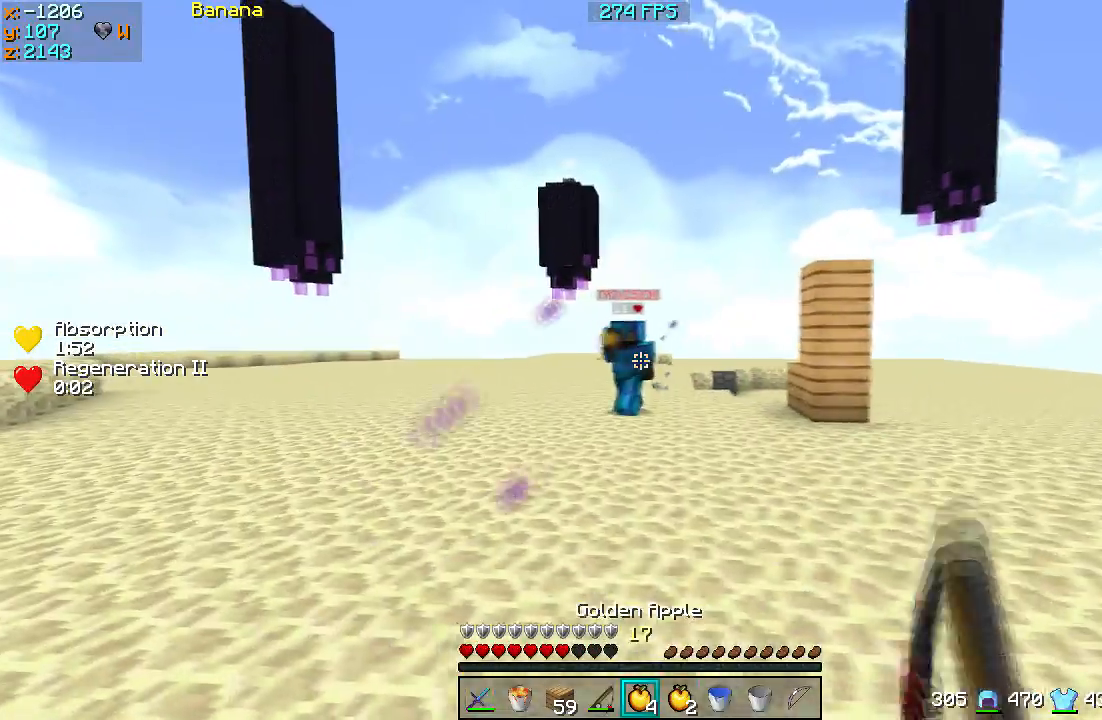
{"keys": ["a"], "events": []}
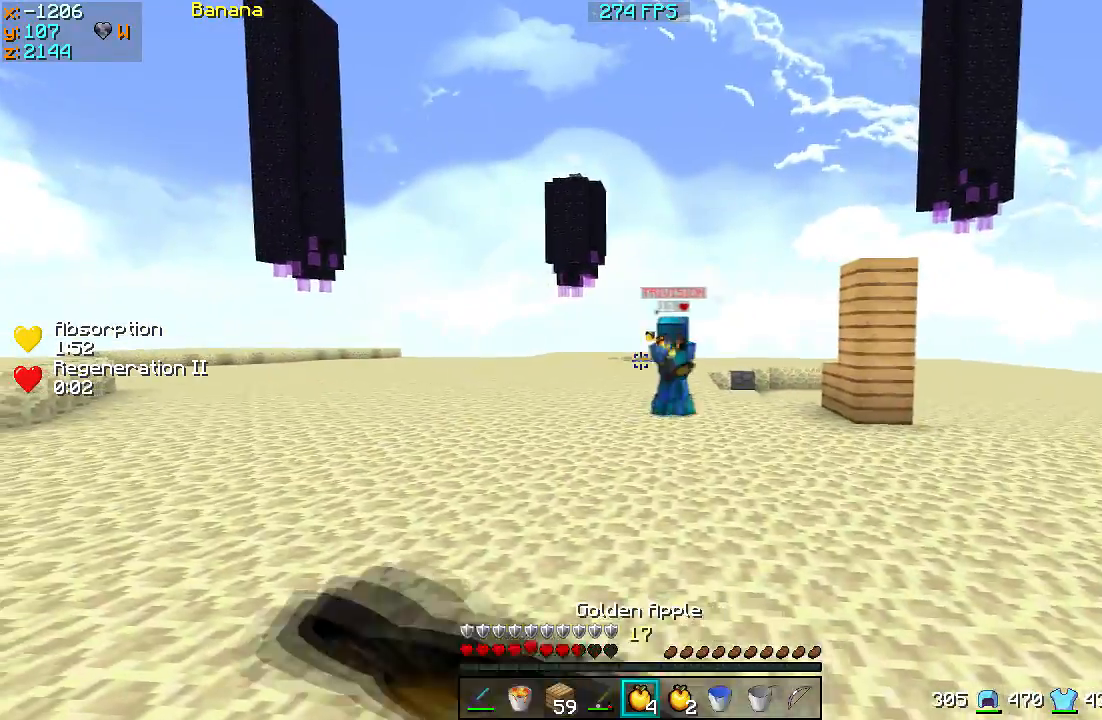
{"keys": ["a"], "events": []}
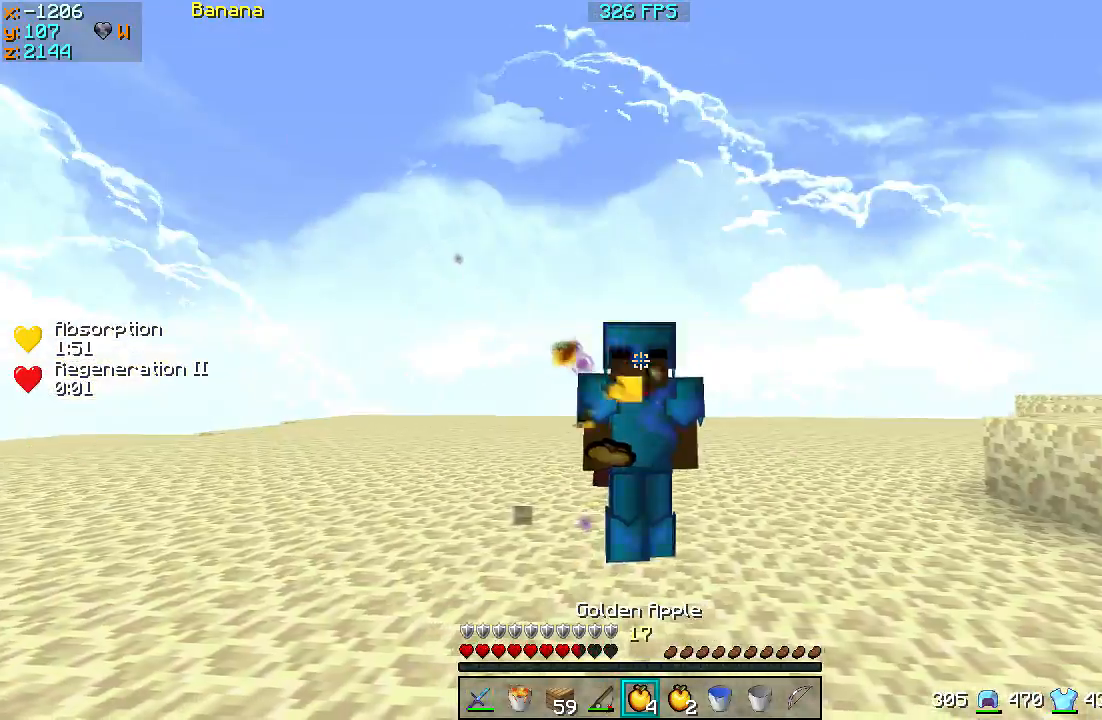
{"keys": ["a"], "events": []}
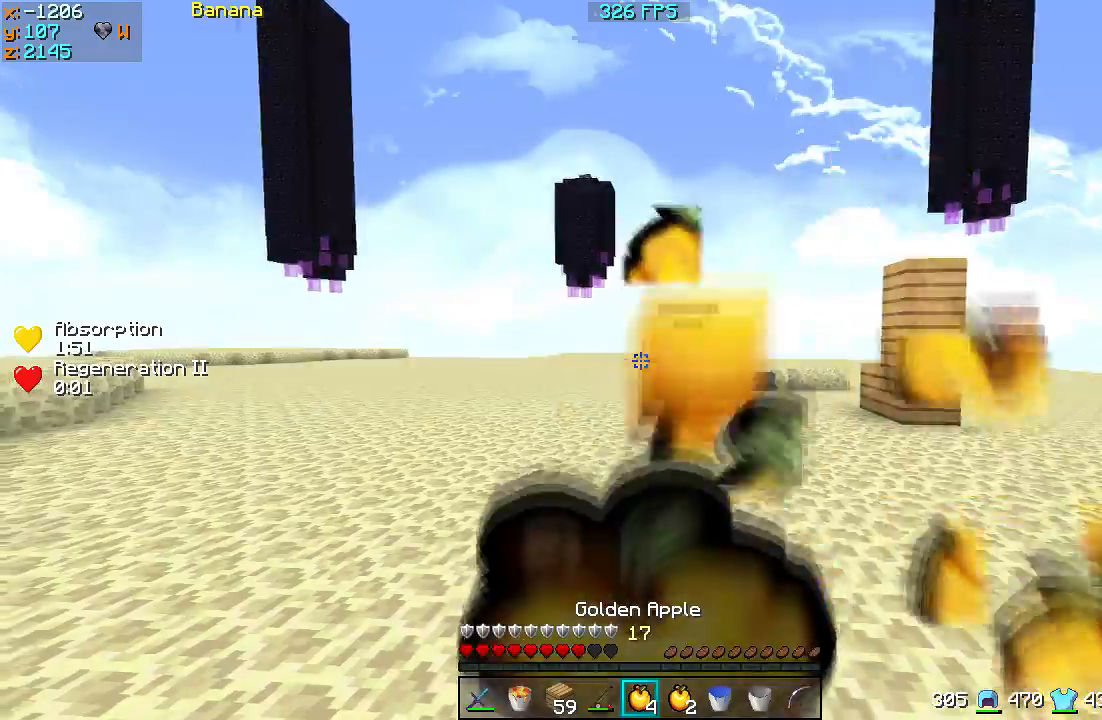
{"keys": ["d", "w"], "events": [[133, "w", "down"], [400, "a", "up"], [433, "d", "down"]]}
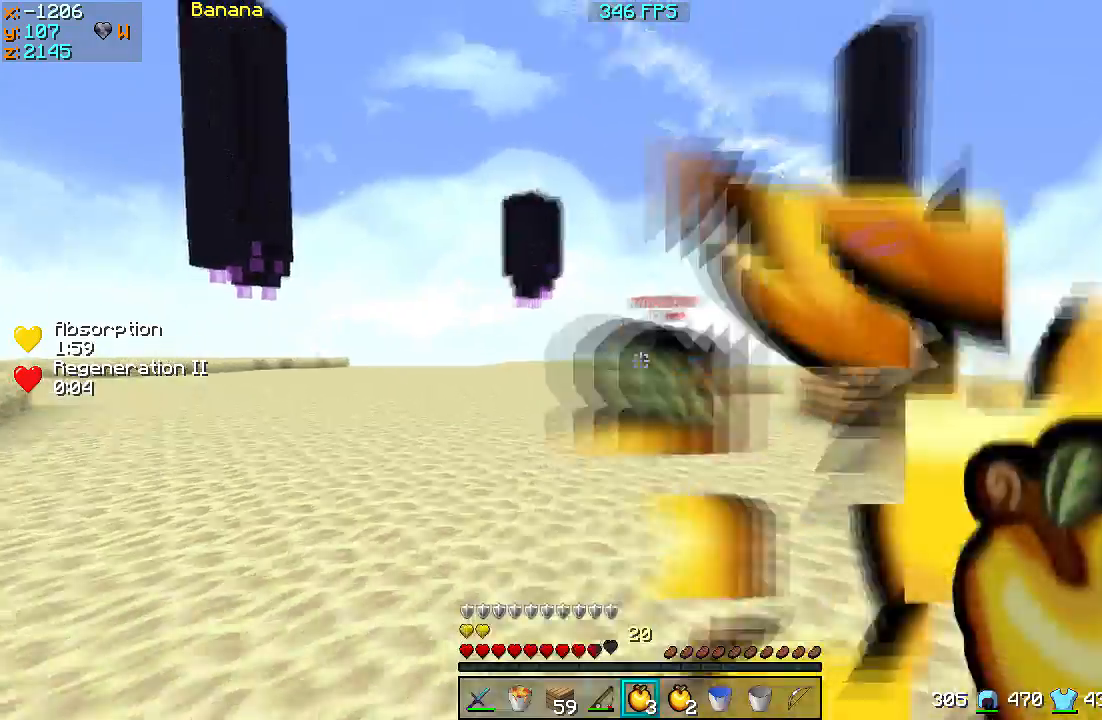
{"keys": ["d", "w"], "events": []}
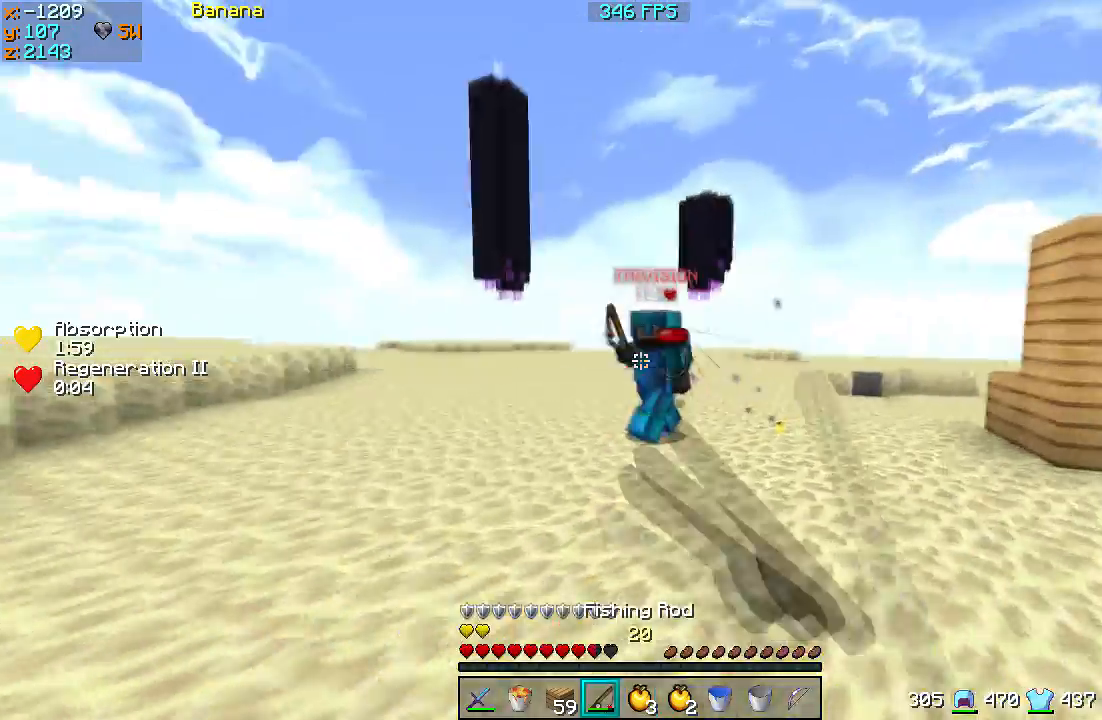
{"keys": ["w"], "events": [[300, "d", "up"]]}
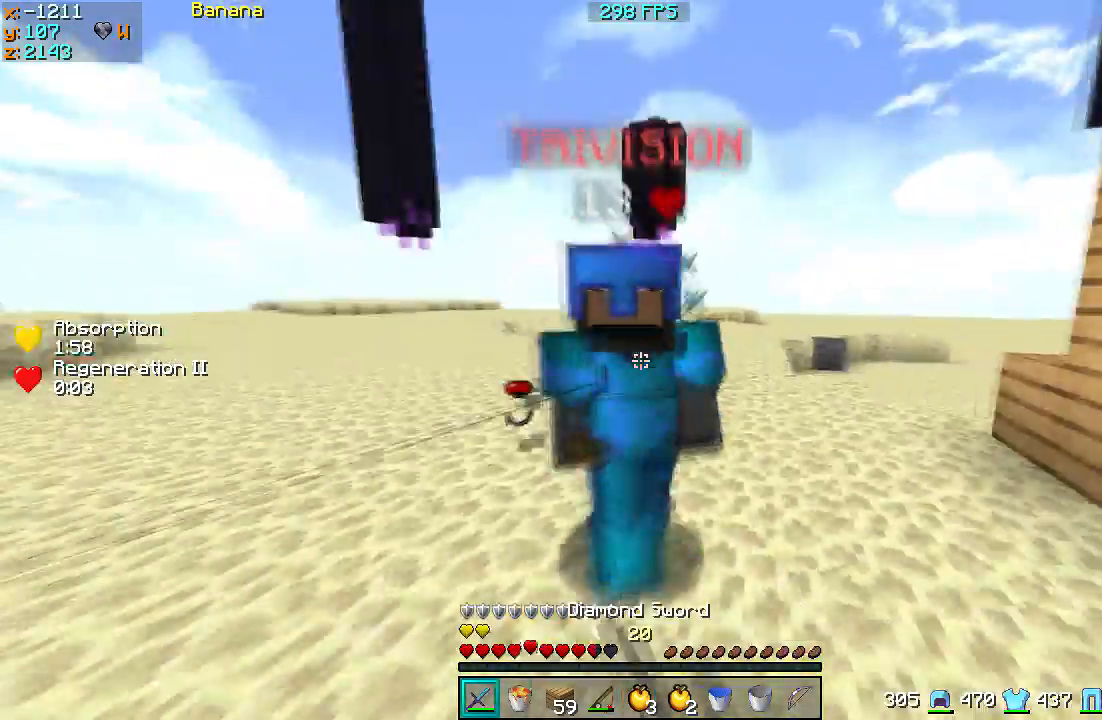
{"keys": ["w"], "events": [[333, "d", "down"], [500, "d", "up"]]}
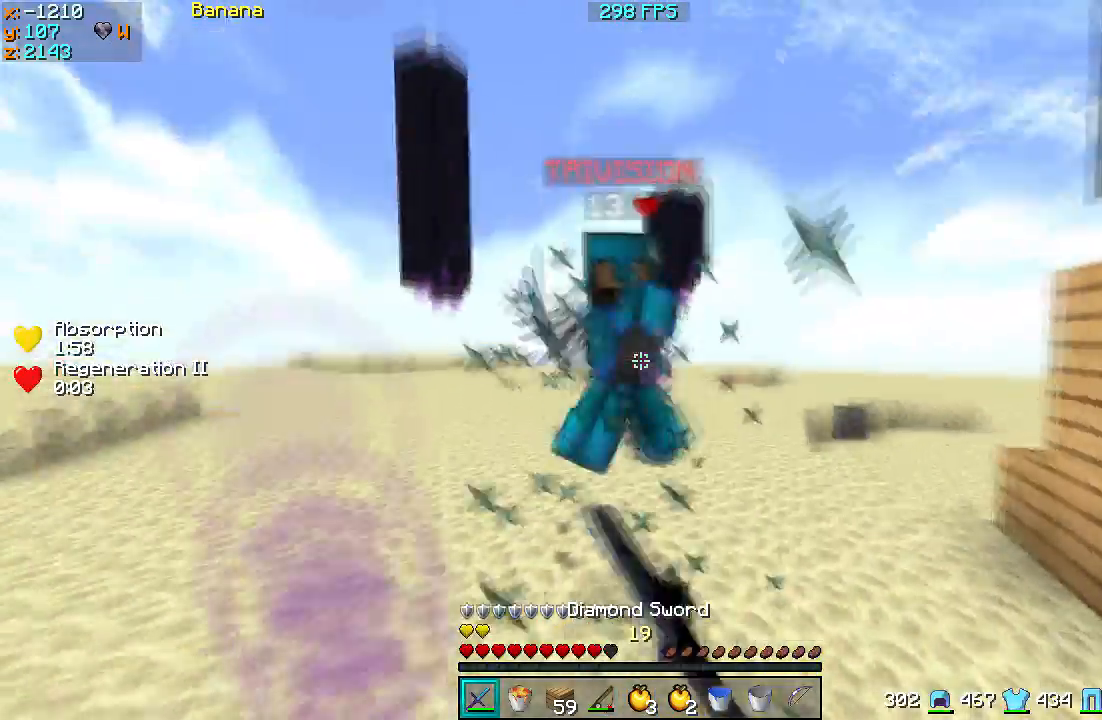
{"keys": ["d", "w"], "events": [[100, "d", "down"]]}
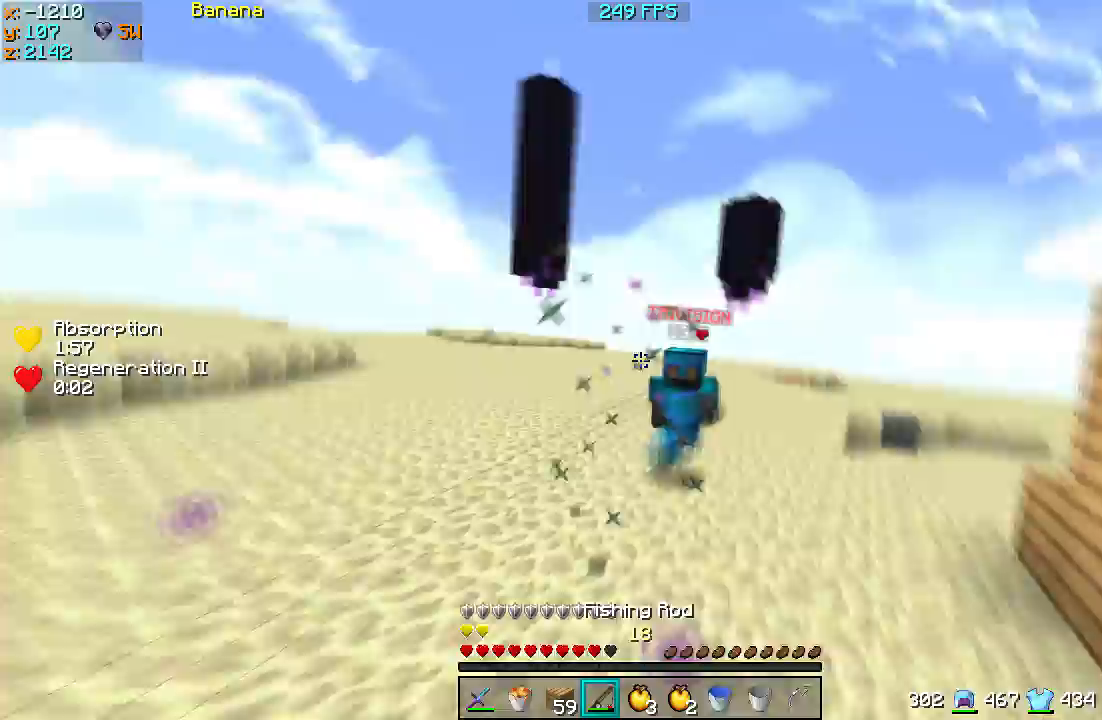
{"keys": ["w"], "events": [[133, "d", "up"]]}
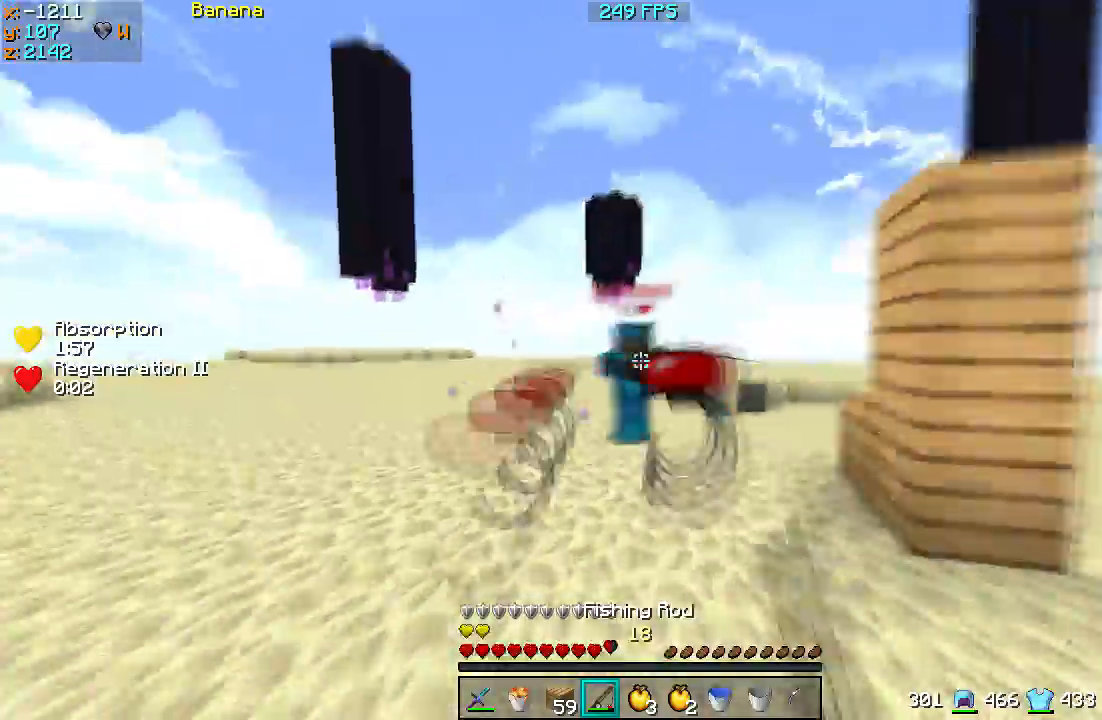
{"keys": ["a", "w"], "events": [[333, "a", "down"]]}
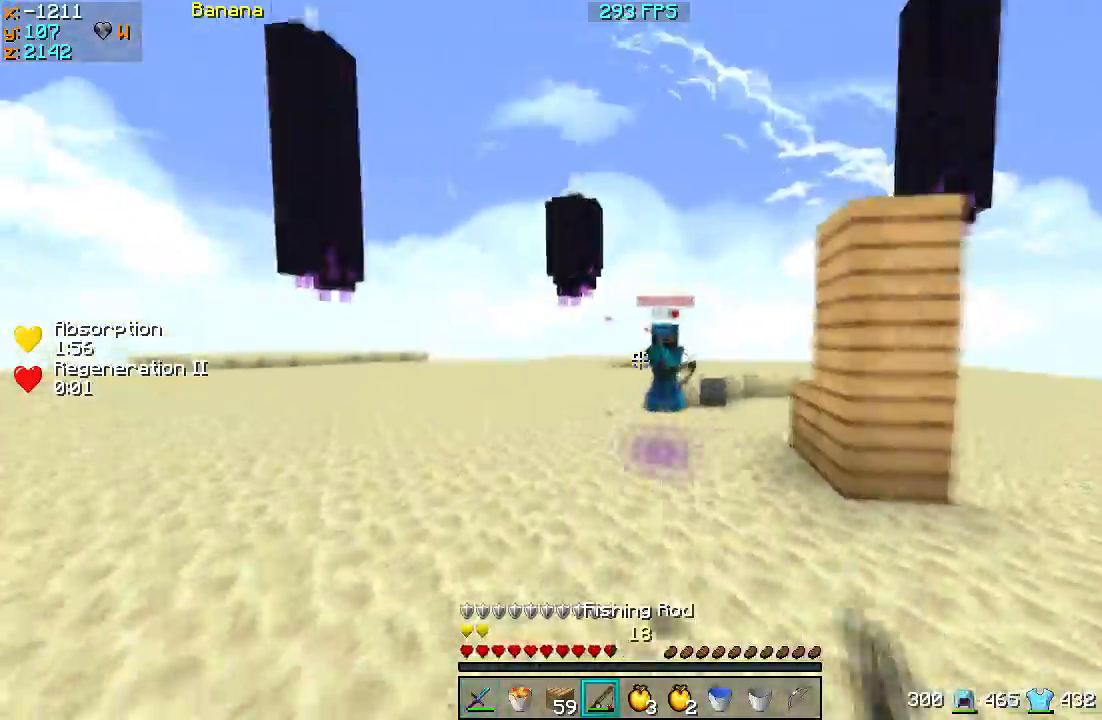
{"keys": ["w"], "events": [[100, "a", "up"]]}
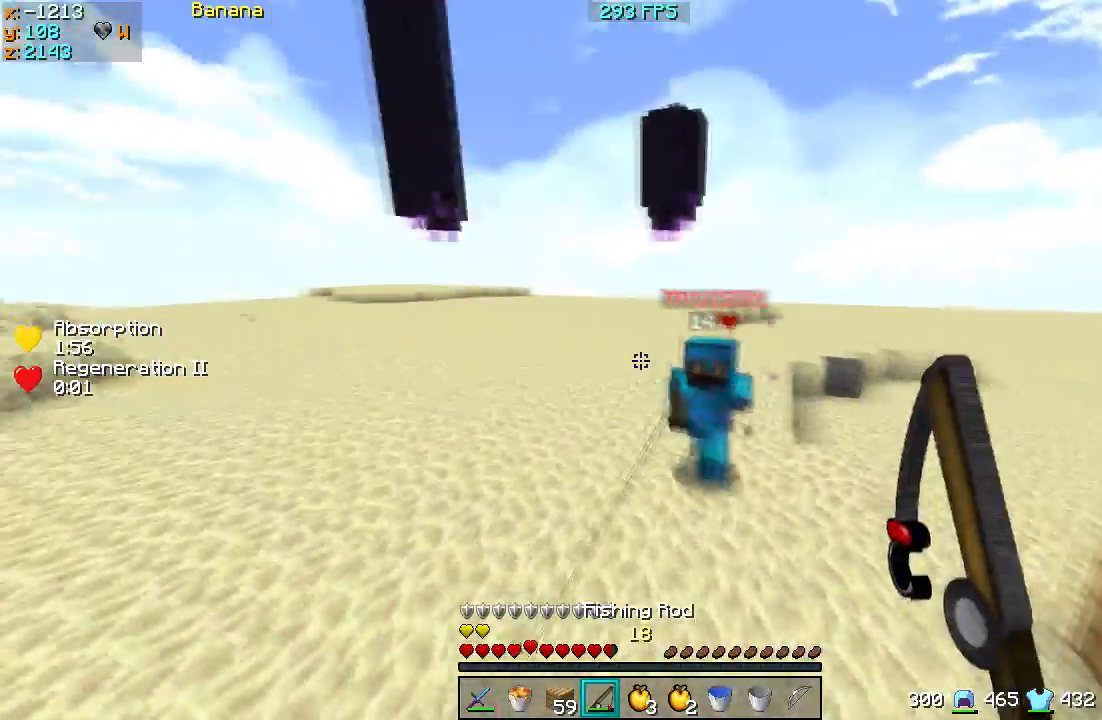
{"keys": ["w"], "events": []}
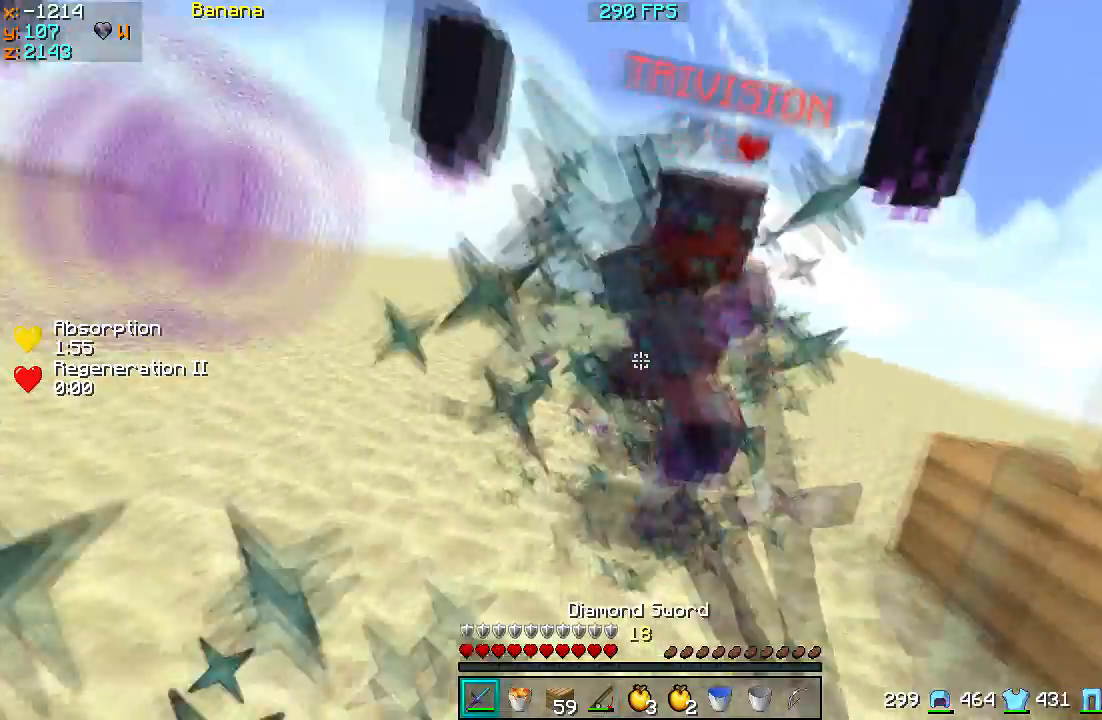
{"keys": ["w"], "events": []}
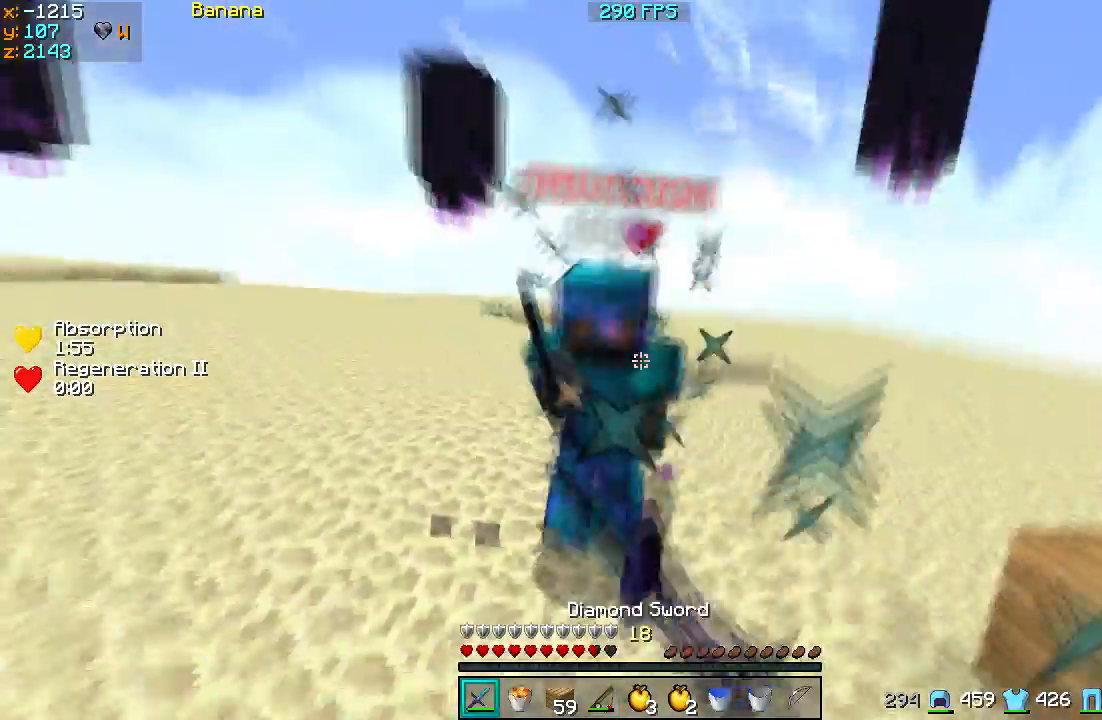
{"keys": ["w"], "events": []}
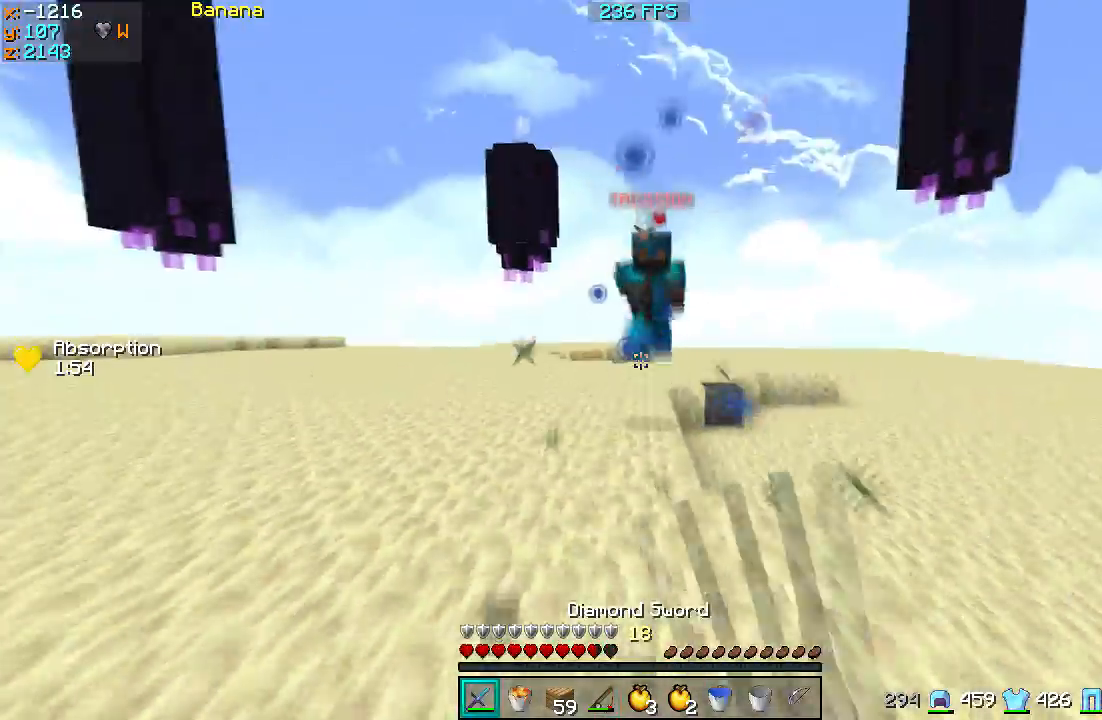
{"keys": ["w"], "events": [[100, "a", "down"], [100, "w", "up"], [233, "w", "down"], [500, "a", "up"]]}
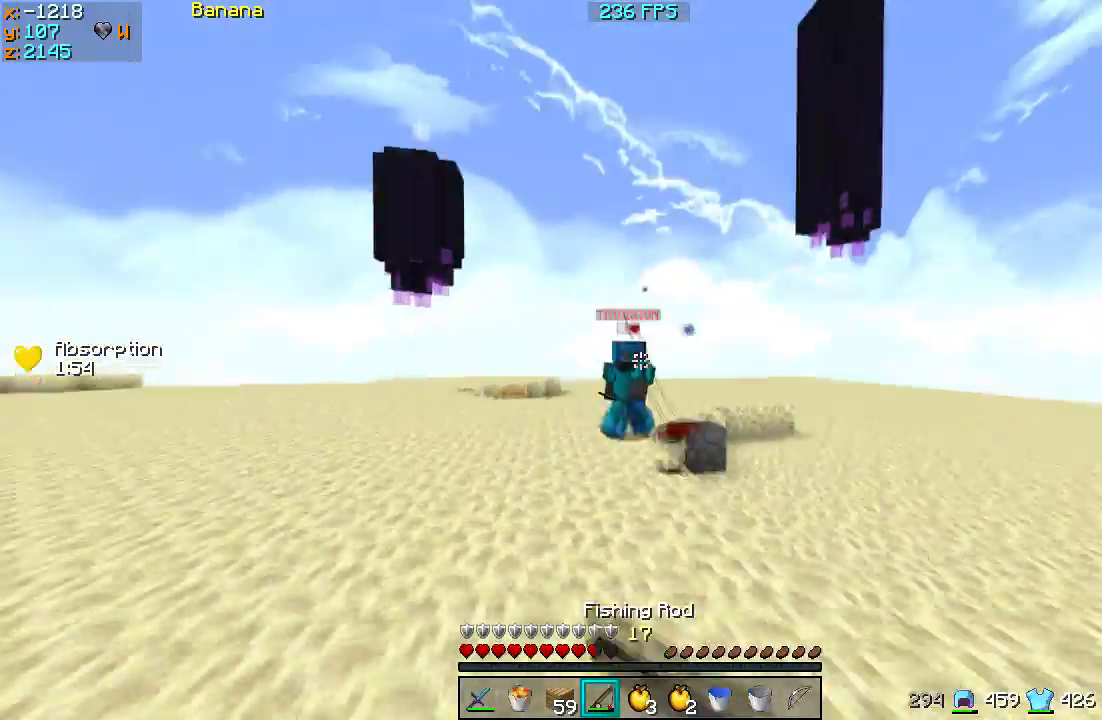
{"keys": ["w"], "events": []}